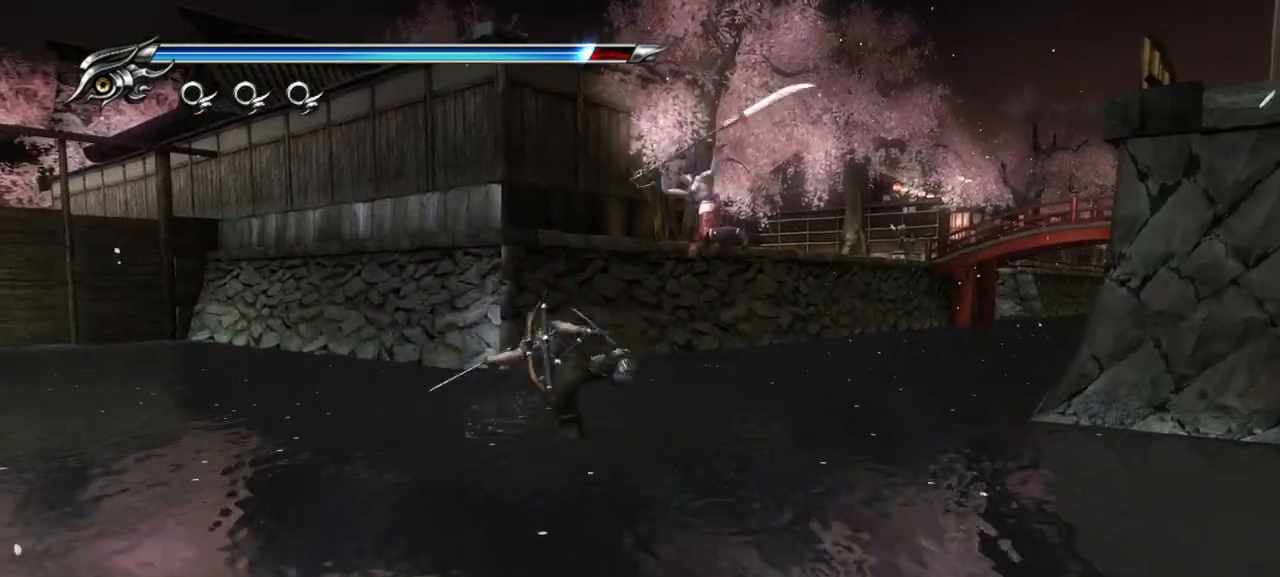
Gameplay with a controller (PlayStation layout); each line is a JSON object with the inputs held at the frame after it. "events" lists button and stick changes between this image and that frame as [ms after this image, input, new state], when the widget could be followed in between. Not read: L1 R1.
{"buttons": [], "left_stick": "center", "right_stick": "center", "events": [[17, "TRIANGLE", "up"], [67, "TRIANGLE", "down"], [267, "left_stick", "center"], [433, "TRIANGLE", "up"]]}
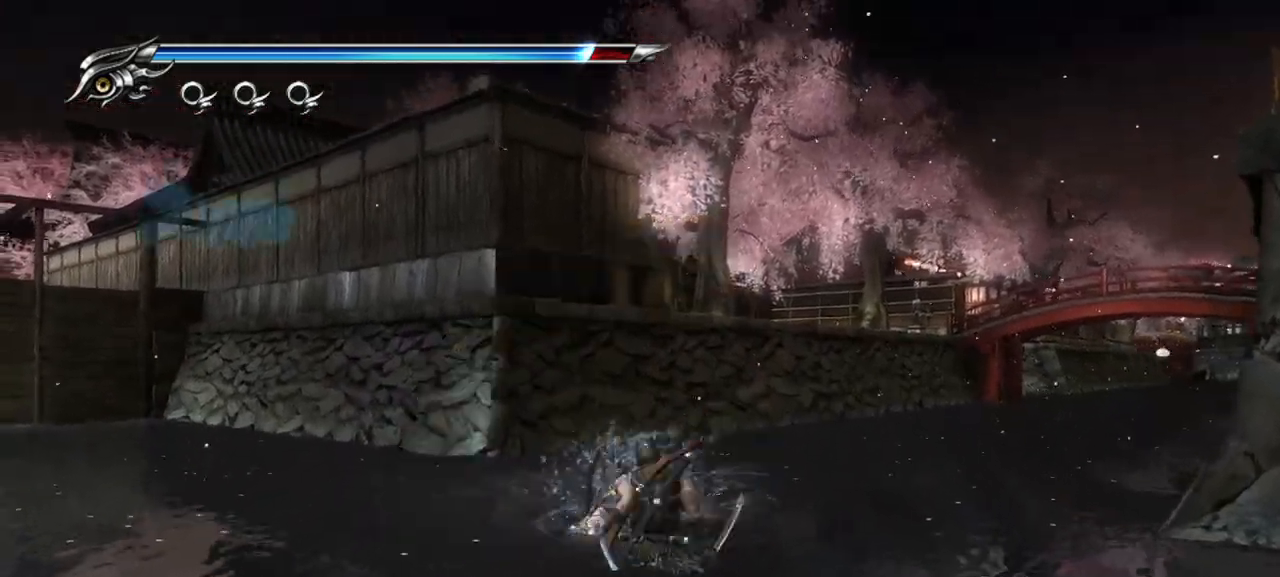
{"buttons": [], "left_stick": "center", "right_stick": "center", "events": []}
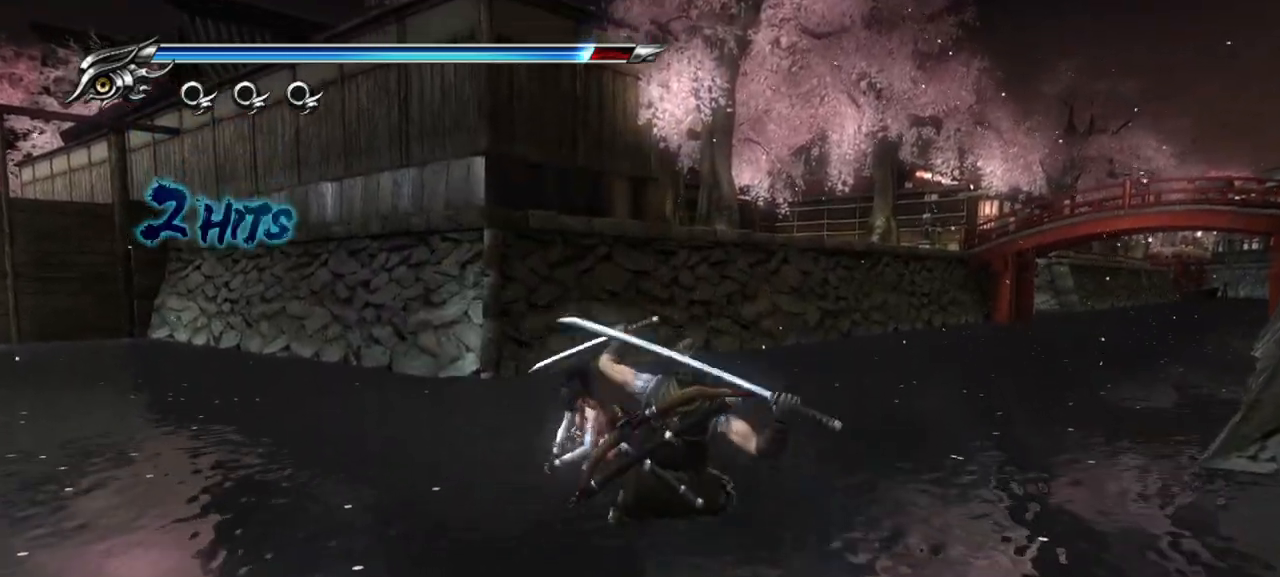
{"buttons": ["SQUARE"], "left_stick": "down-right", "right_stick": "center", "events": [[33, "SQUARE", "down"], [150, "SQUARE", "up"], [217, "SQUARE", "down"], [283, "SQUARE", "up"], [417, "left_stick", "down-right"], [467, "SQUARE", "down"]]}
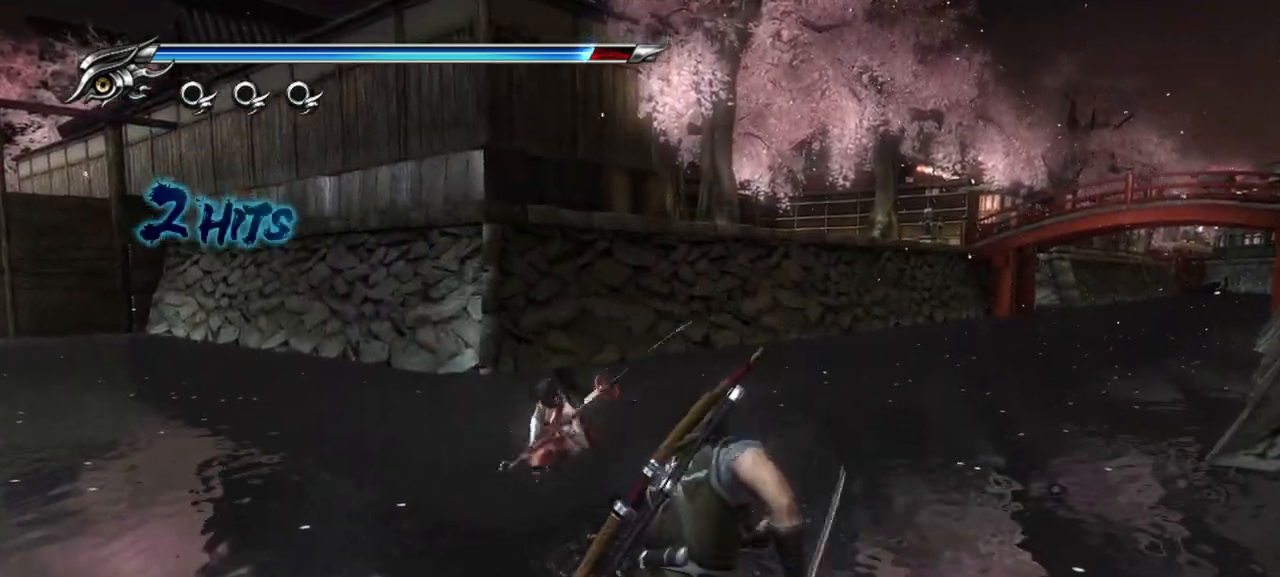
{"buttons": [], "left_stick": "down-right", "right_stick": "center", "events": [[33, "SQUARE", "up"], [183, "SQUARE", "down"], [300, "SQUARE", "up"]]}
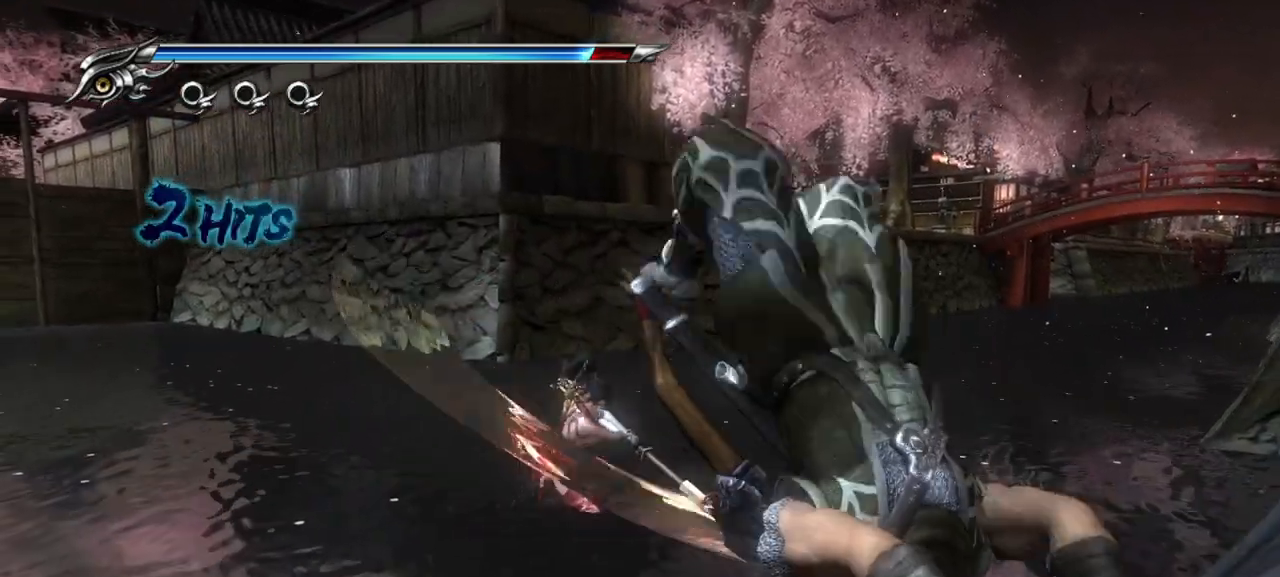
{"buttons": [], "left_stick": "down-right", "right_stick": "center", "events": [[67, "TRIANGLE", "down"], [183, "TRIANGLE", "up"], [250, "TRIANGLE", "down"], [333, "TRIANGLE", "up"], [383, "TRIANGLE", "down"], [483, "TRIANGLE", "up"]]}
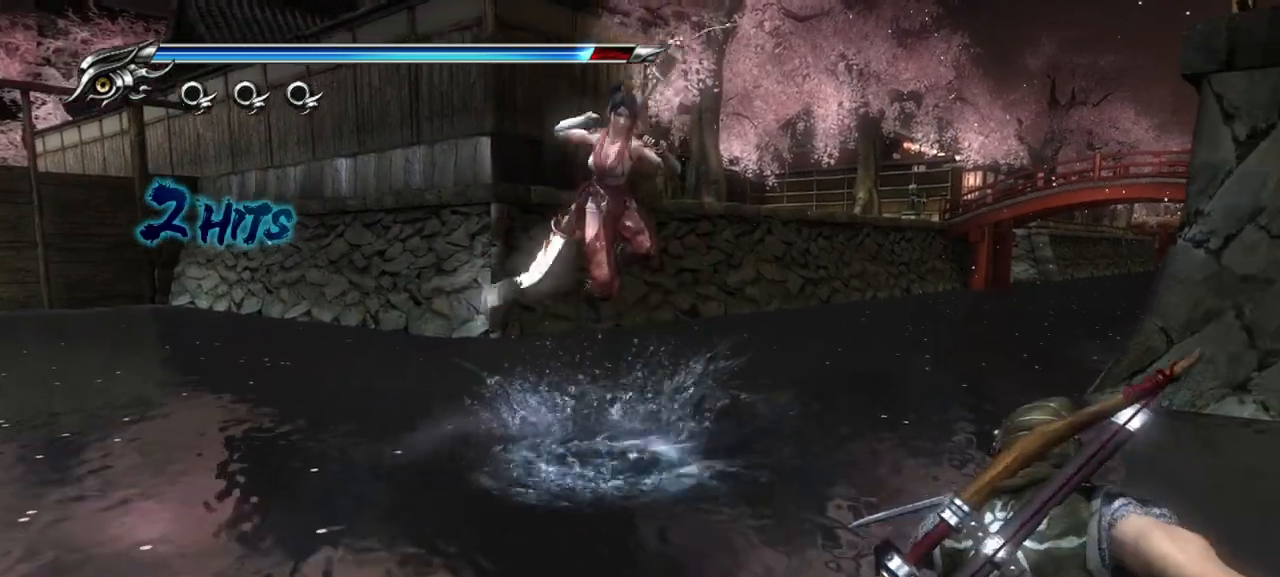
{"buttons": ["TRIANGLE"], "left_stick": "down-right", "right_stick": "center", "events": [[50, "TRIANGLE", "down"], [150, "TRIANGLE", "up"], [200, "TRIANGLE", "down"], [333, "TRIANGLE", "up"], [350, "TRIANGLE", "down"], [450, "TRIANGLE", "up"], [500, "TRIANGLE", "down"]]}
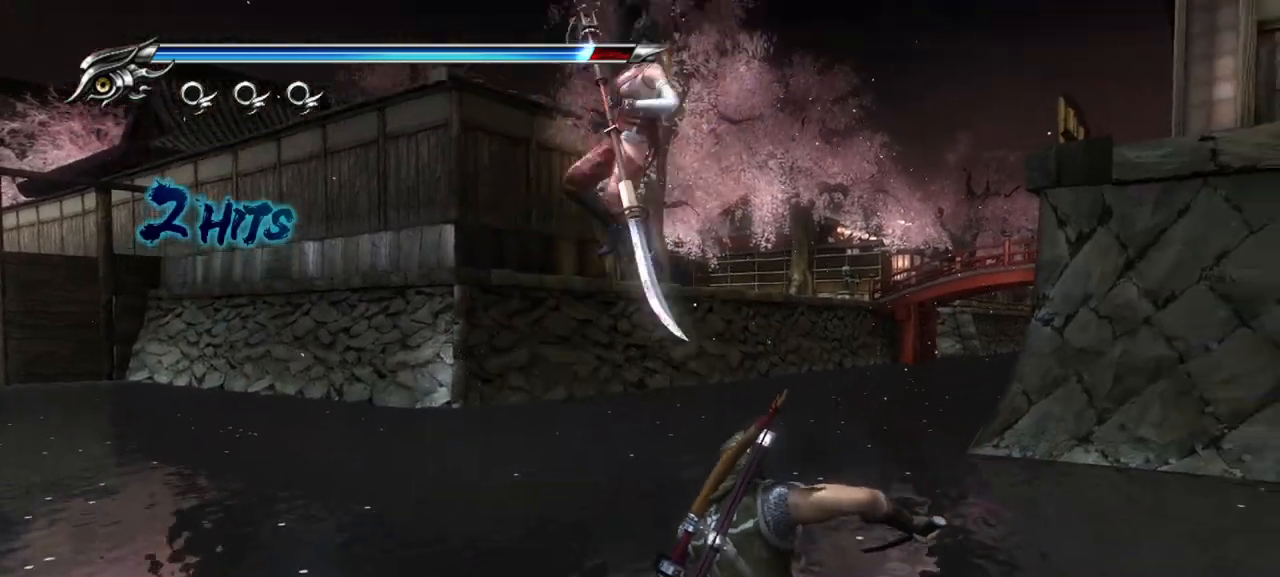
{"buttons": [], "left_stick": "down-right", "right_stick": "center", "events": [[83, "TRIANGLE", "up"], [150, "TRIANGLE", "down"], [217, "TRIANGLE", "up"]]}
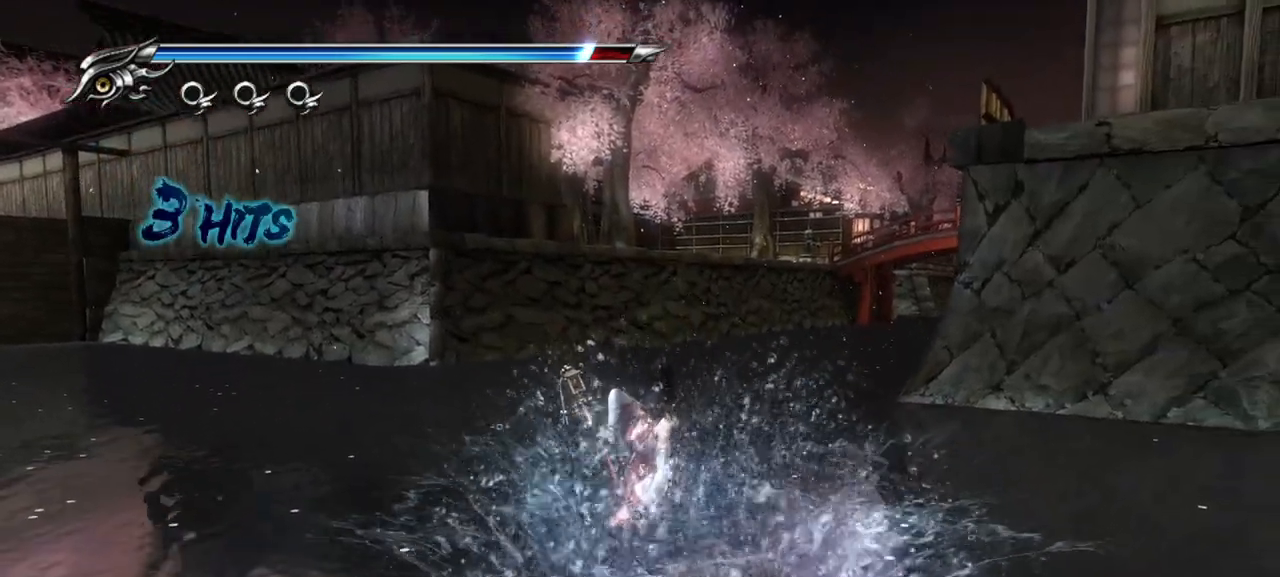
{"buttons": [], "left_stick": "down-right", "right_stick": "center", "events": []}
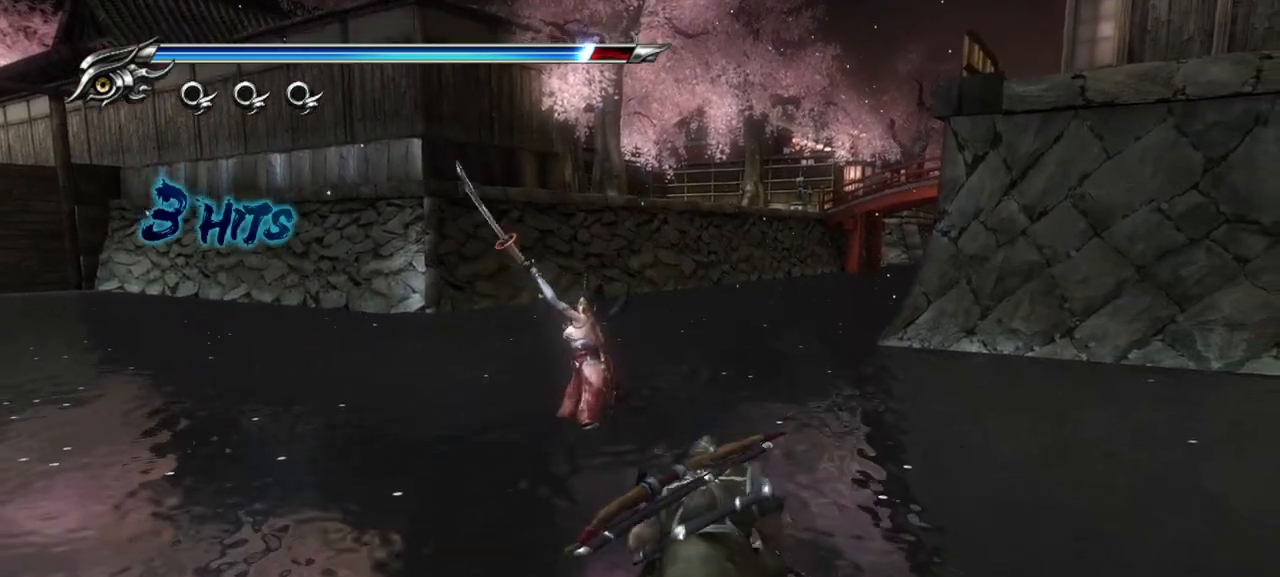
{"buttons": ["SQUARE"], "left_stick": "down-right", "right_stick": "center", "events": [[250, "SQUARE", "down"], [367, "SQUARE", "up"], [433, "SQUARE", "down"]]}
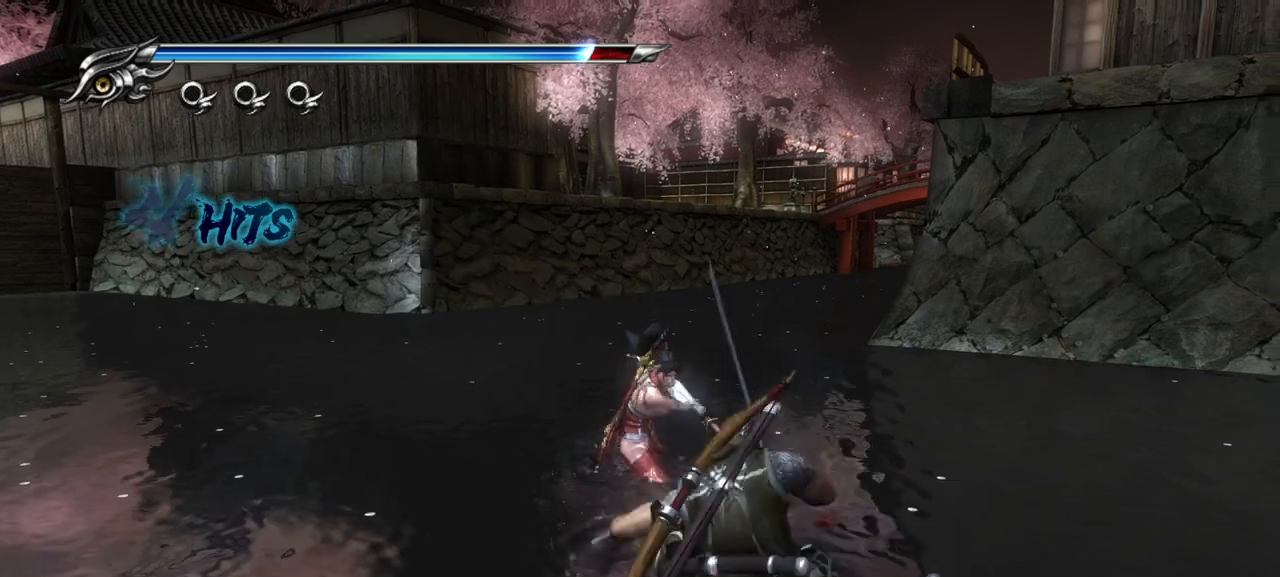
{"buttons": [], "left_stick": "down-right", "right_stick": "center", "events": [[17, "SQUARE", "up"], [83, "SQUARE", "down"], [167, "SQUARE", "up"], [250, "SQUARE", "down"], [317, "SQUARE", "up"], [400, "SQUARE", "down"], [467, "SQUARE", "up"]]}
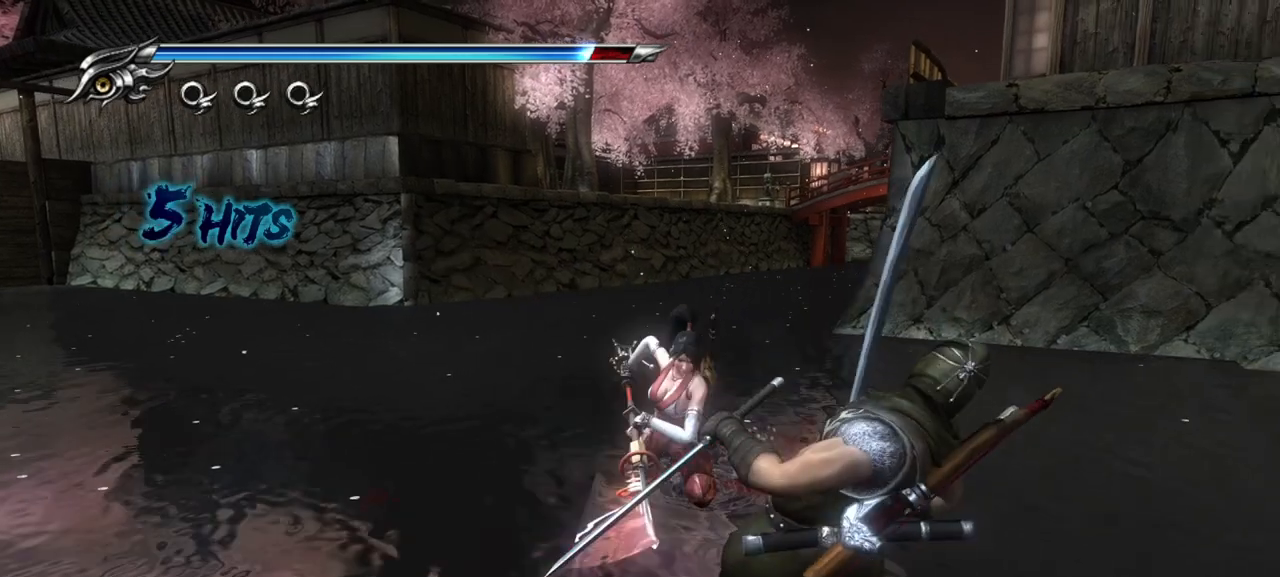
{"buttons": ["SQUARE"], "left_stick": "down-right", "right_stick": "center", "events": [[50, "SQUARE", "down"], [83, "SQUARE", "up"], [167, "SQUARE", "down"], [250, "SQUARE", "up"], [317, "SQUARE", "down"], [383, "SQUARE", "up"], [467, "SQUARE", "down"]]}
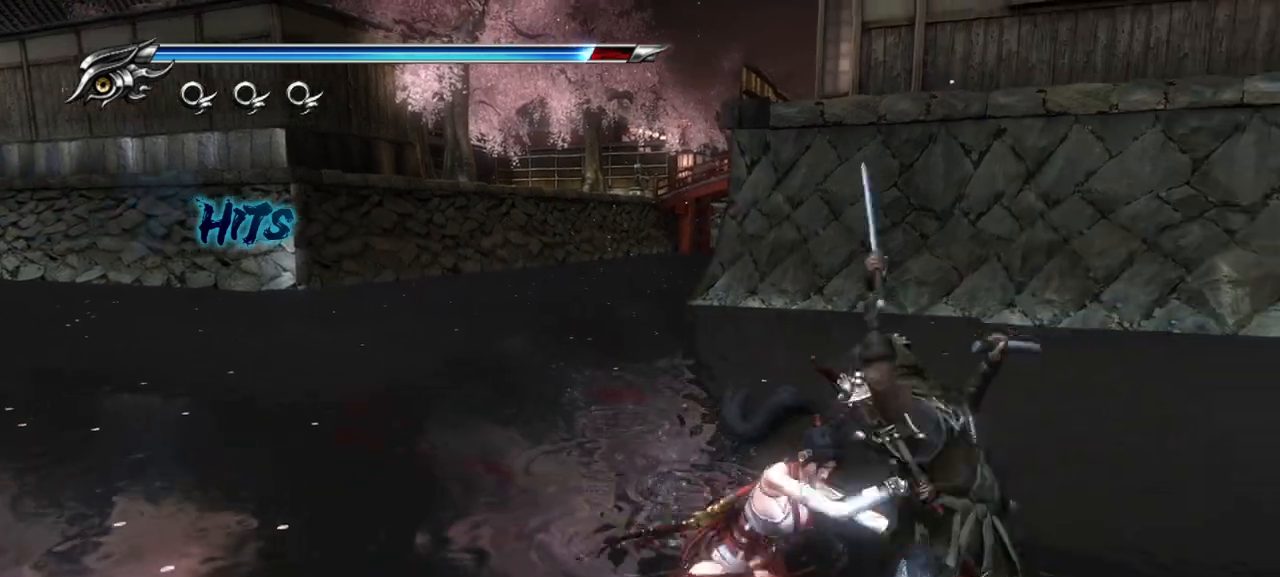
{"buttons": [], "left_stick": "down-right", "right_stick": "center", "events": [[33, "SQUARE", "up"], [100, "SQUARE", "down"], [183, "SQUARE", "up"], [250, "SQUARE", "down"], [317, "SQUARE", "up"], [383, "SQUARE", "down"], [450, "SQUARE", "up"]]}
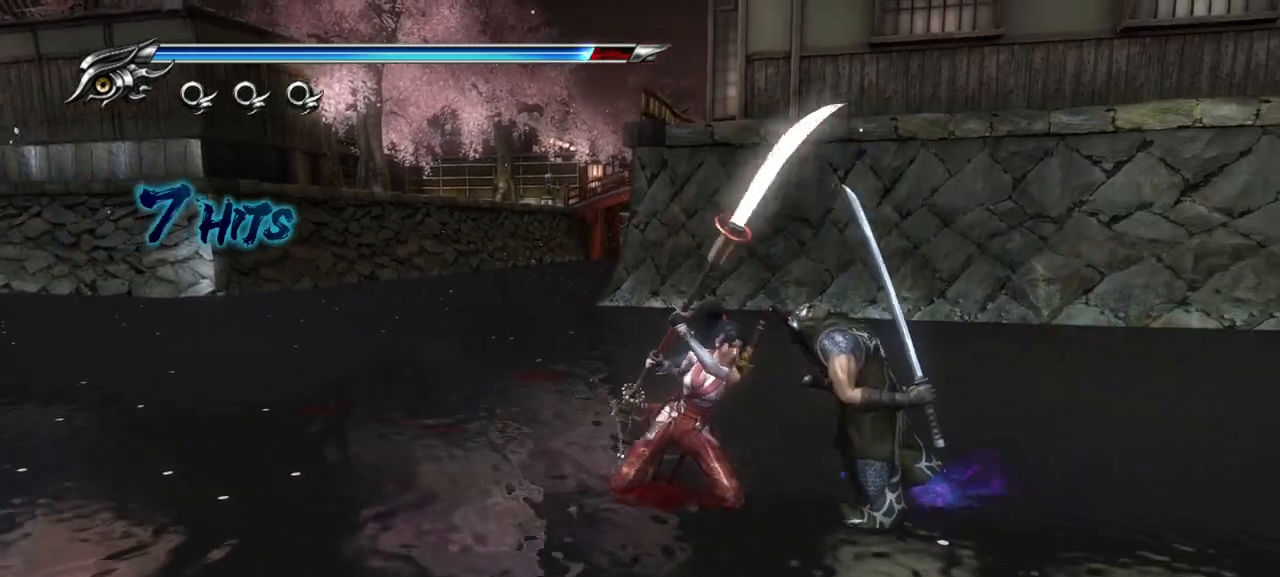
{"buttons": [], "left_stick": "up-left", "right_stick": "center", "events": [[33, "SQUARE", "down"], [100, "SQUARE", "up"], [350, "left_stick", "up-left"]]}
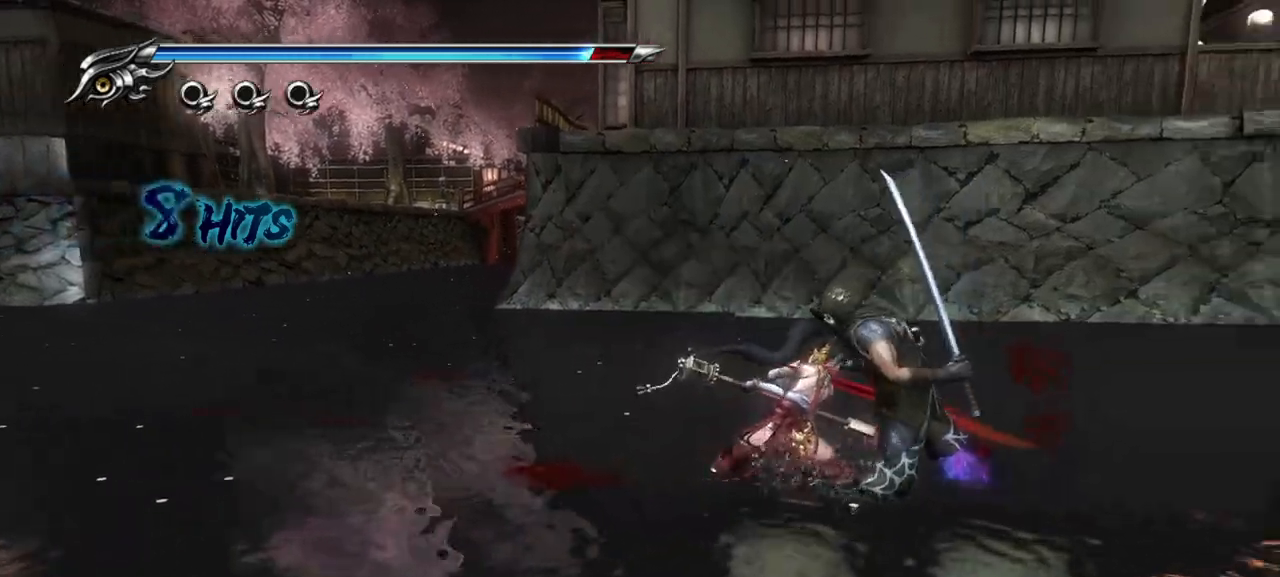
{"buttons": ["L2"], "left_stick": "up-left", "right_stick": "center", "events": [[67, "L2", "down"]]}
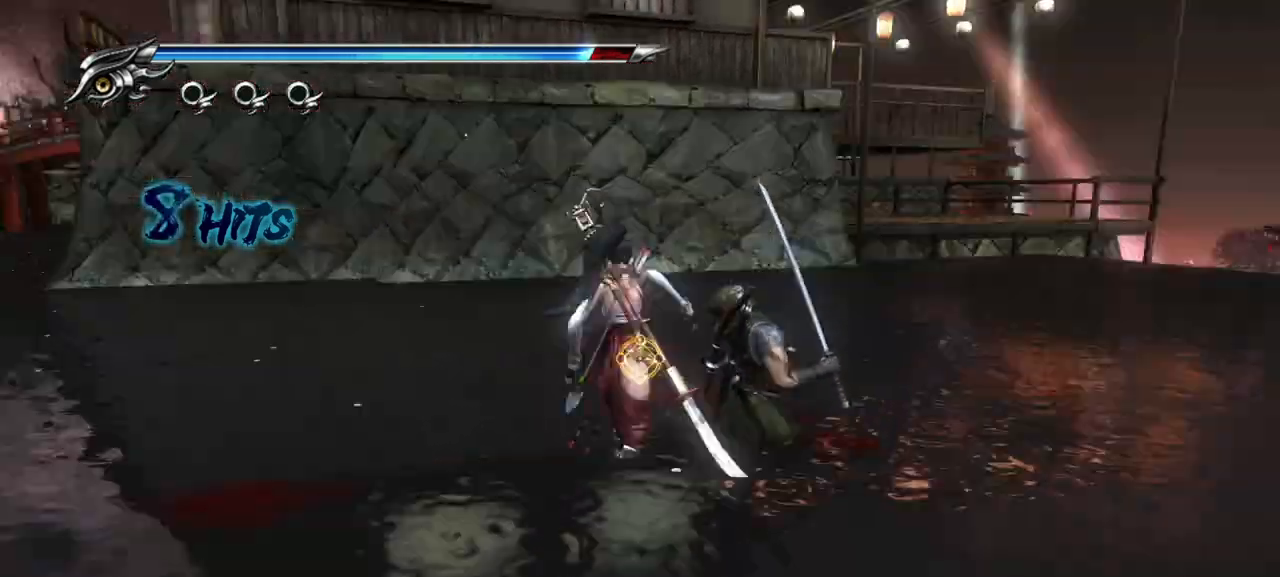
{"buttons": [], "left_stick": "center", "right_stick": "center", "events": [[383, "left_stick", "center"], [500, "L2", "up"]]}
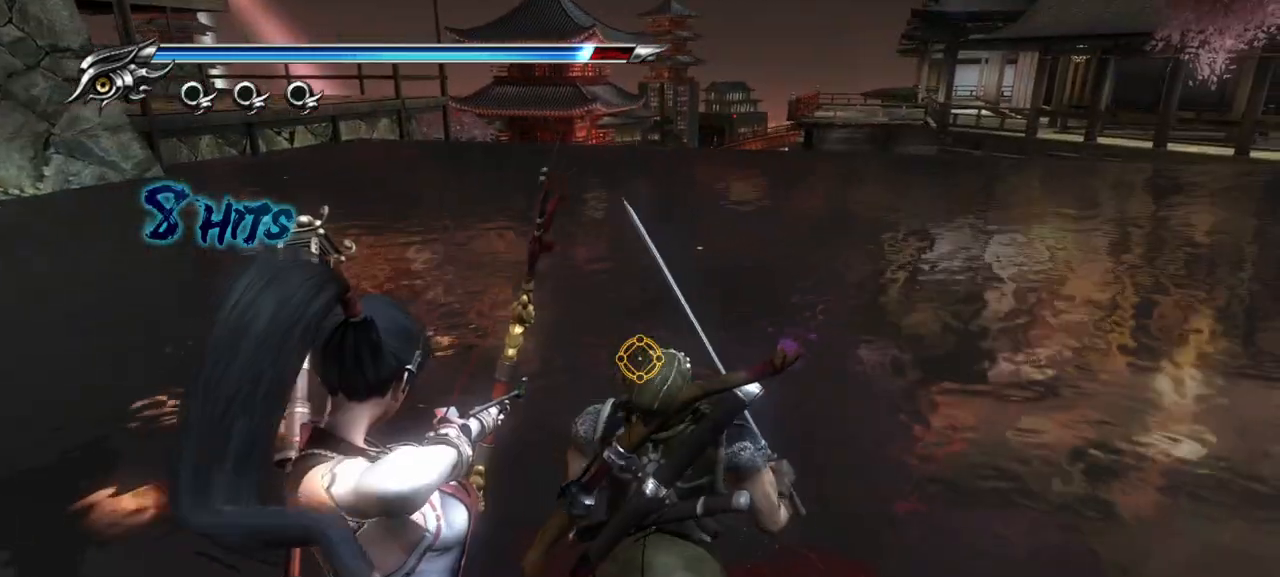
{"buttons": [], "left_stick": "center", "right_stick": "center", "events": [[167, "left_stick", "down"], [417, "left_stick", "center"]]}
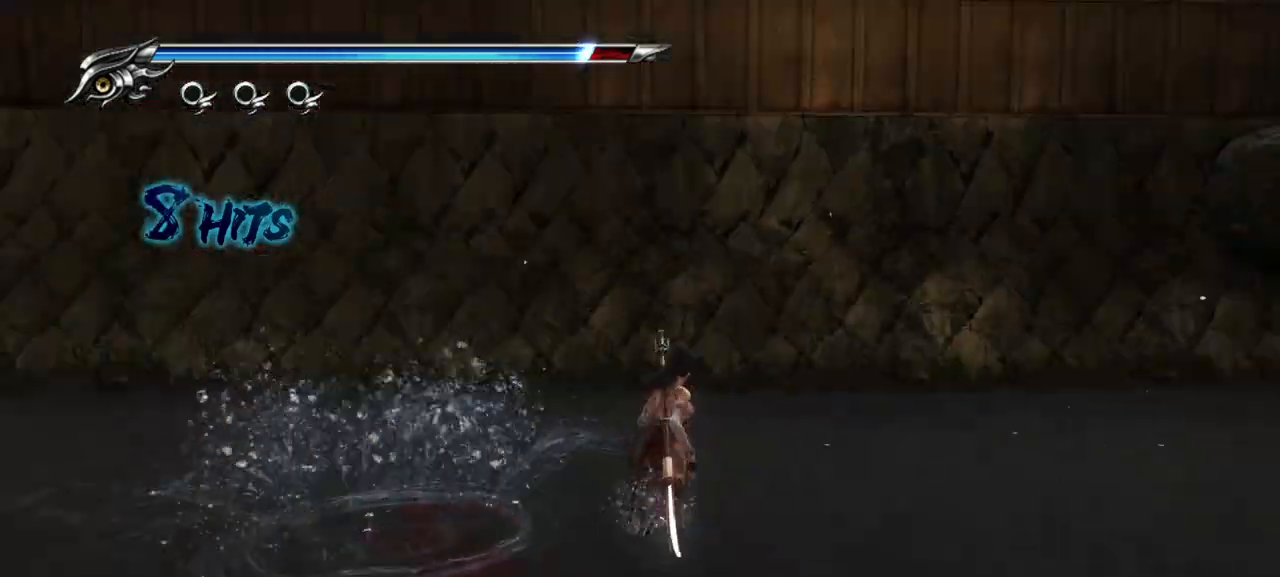
{"buttons": [], "left_stick": "up-right", "right_stick": "center", "events": [[267, "left_stick", "up-left"], [500, "left_stick", "up-right"]]}
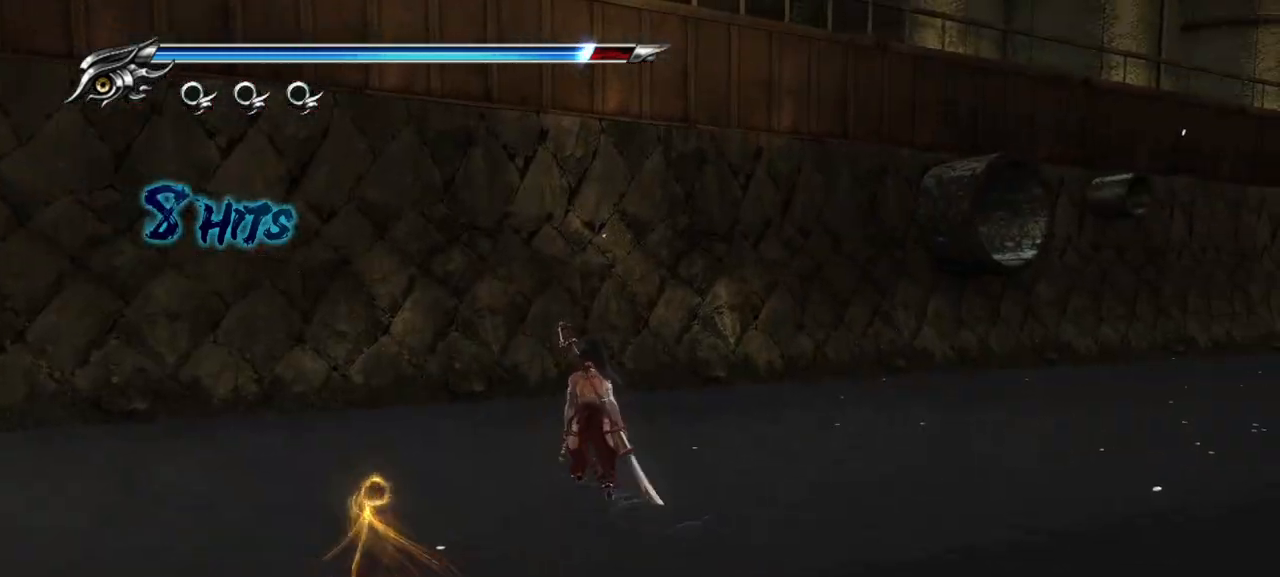
{"buttons": [], "left_stick": "up-right", "right_stick": "center", "events": []}
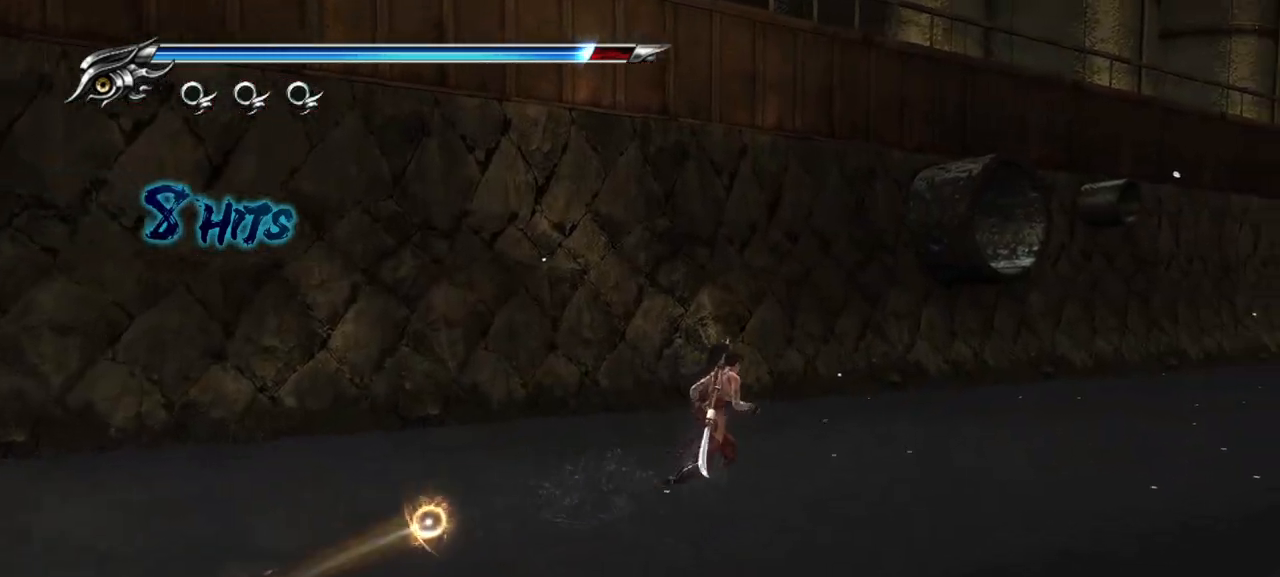
{"buttons": [], "left_stick": "up-right", "right_stick": "center", "events": []}
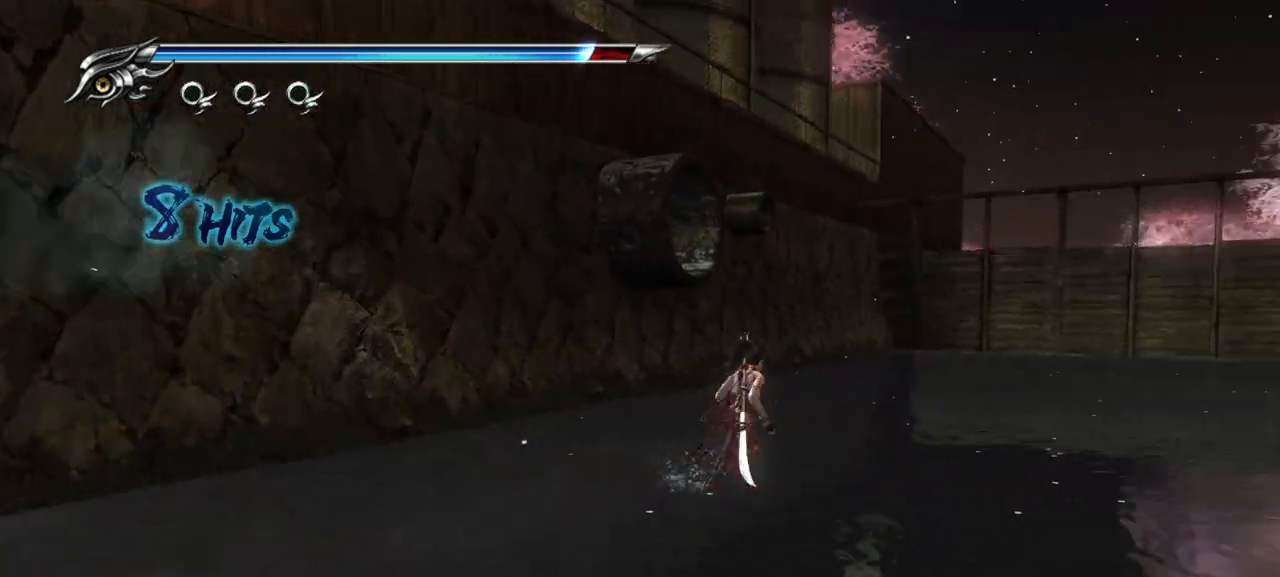
{"buttons": [], "left_stick": "right", "right_stick": "center", "events": [[450, "left_stick", "right"]]}
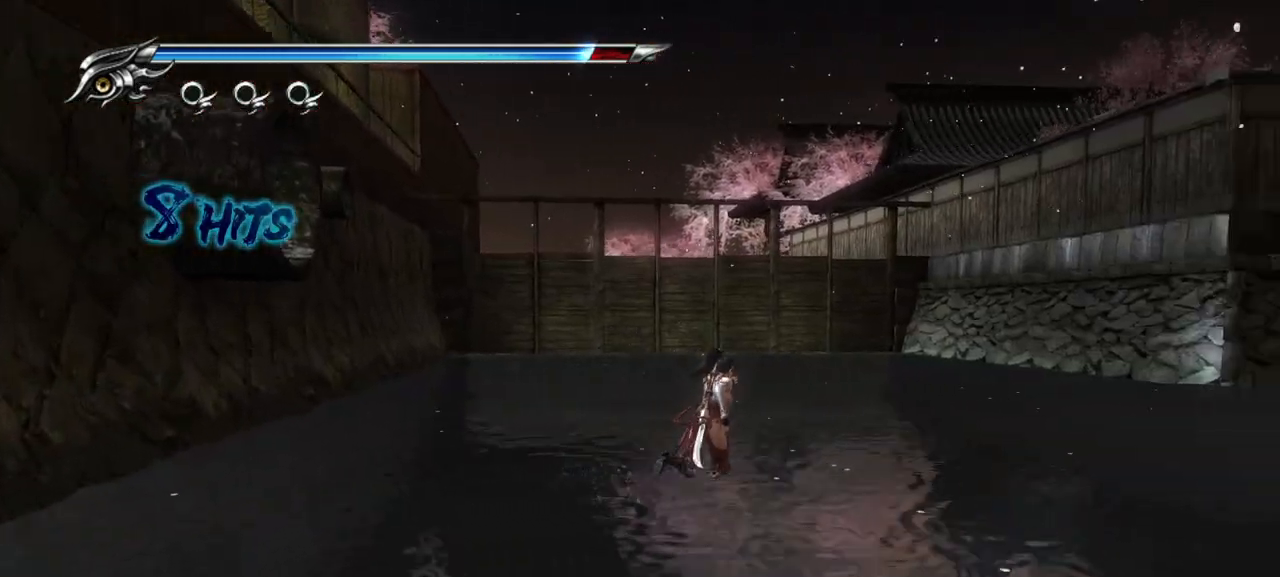
{"buttons": [], "left_stick": "right", "right_stick": "center", "events": []}
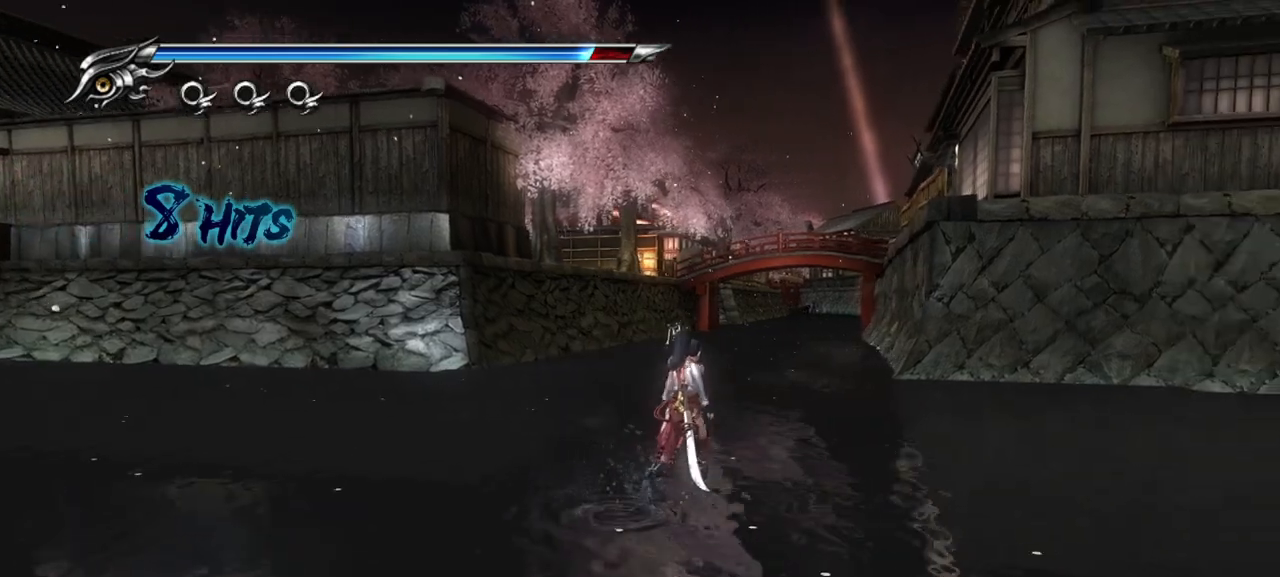
{"buttons": ["L2"], "left_stick": "center", "right_stick": "center", "events": [[67, "left_stick", "up"], [117, "left_stick", "center"], [167, "L2", "down"]]}
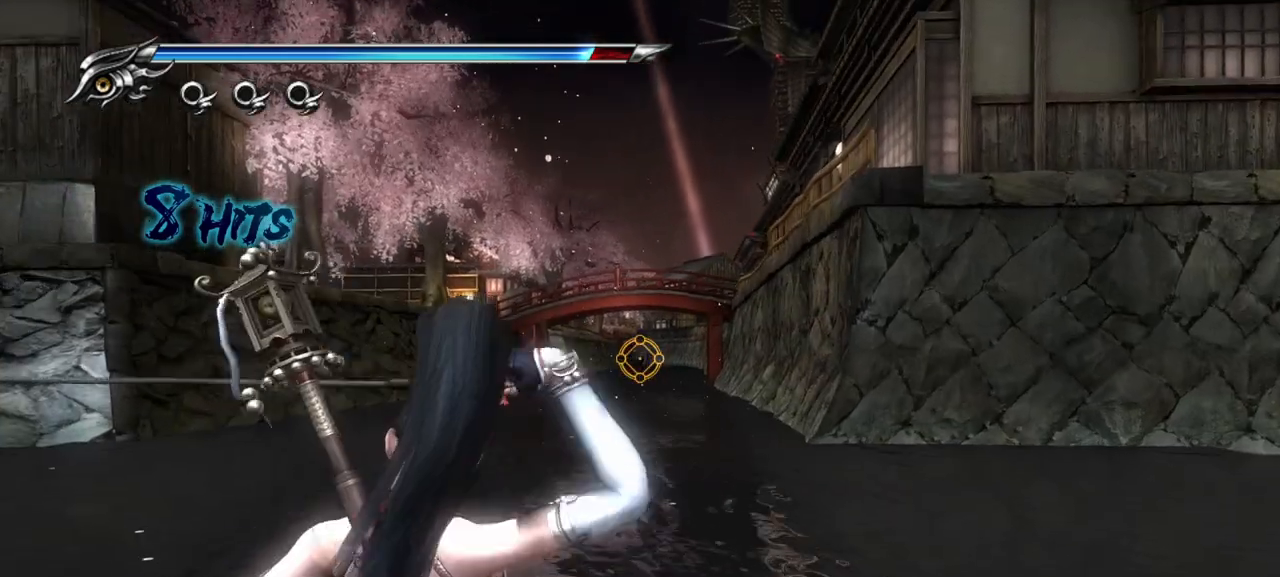
{"buttons": [], "left_stick": "up", "right_stick": "center", "events": [[250, "L2", "up"], [300, "left_stick", "up"]]}
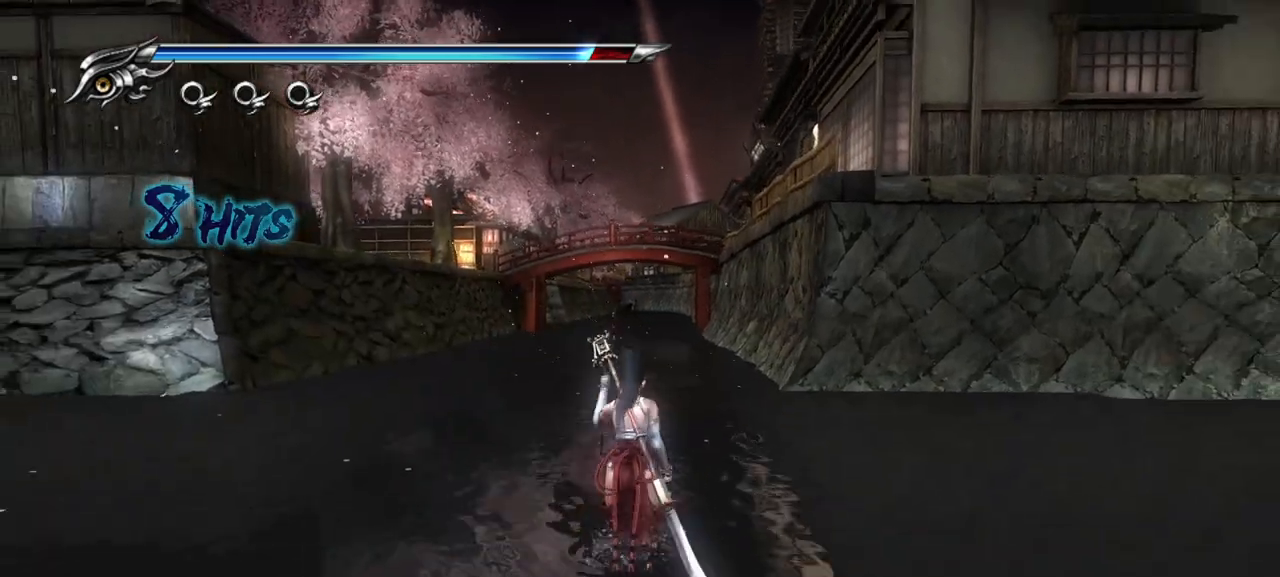
{"buttons": [], "left_stick": "center", "right_stick": "center", "events": [[200, "left_stick", "center"]]}
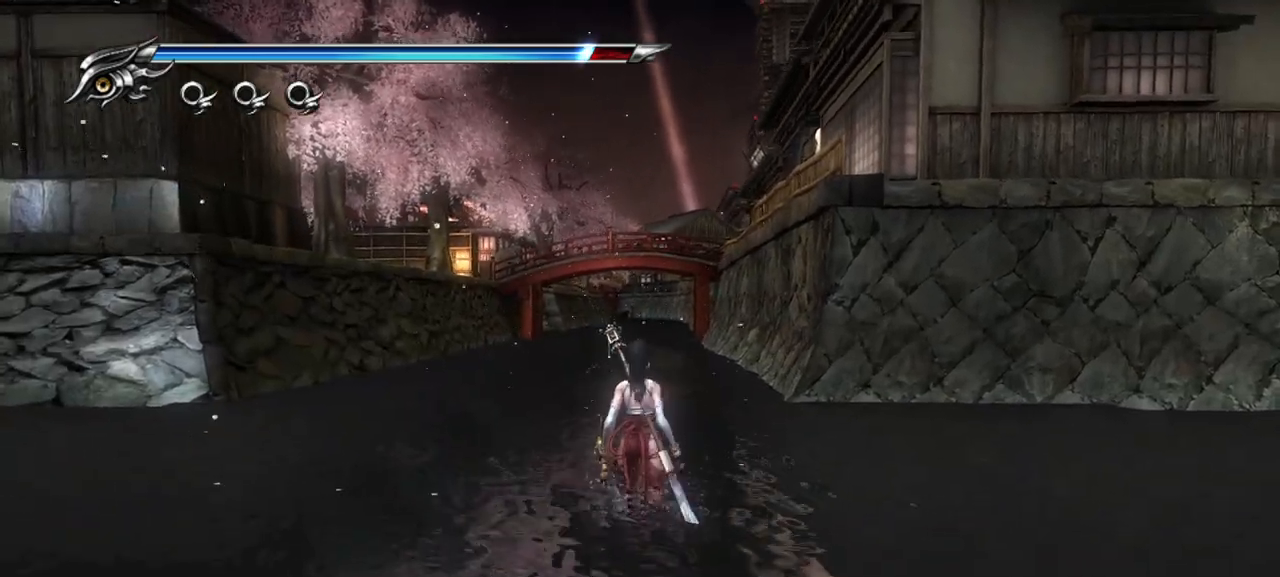
{"buttons": [], "left_stick": "center", "right_stick": "center", "events": []}
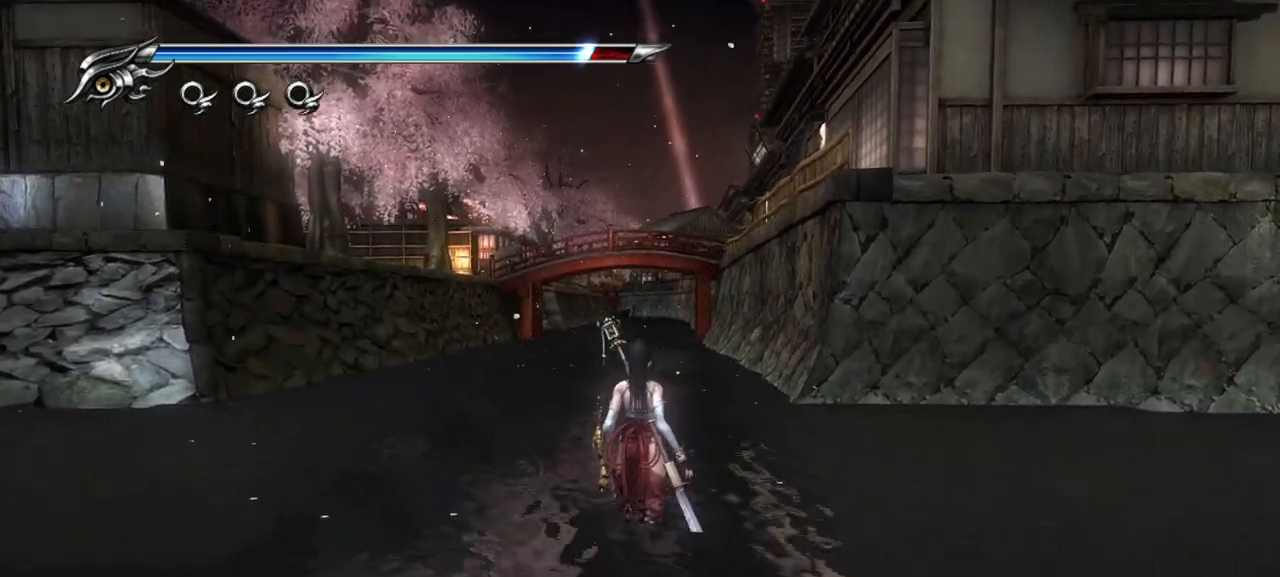
{"buttons": [], "left_stick": "right", "right_stick": "center", "events": [[417, "left_stick", "right"]]}
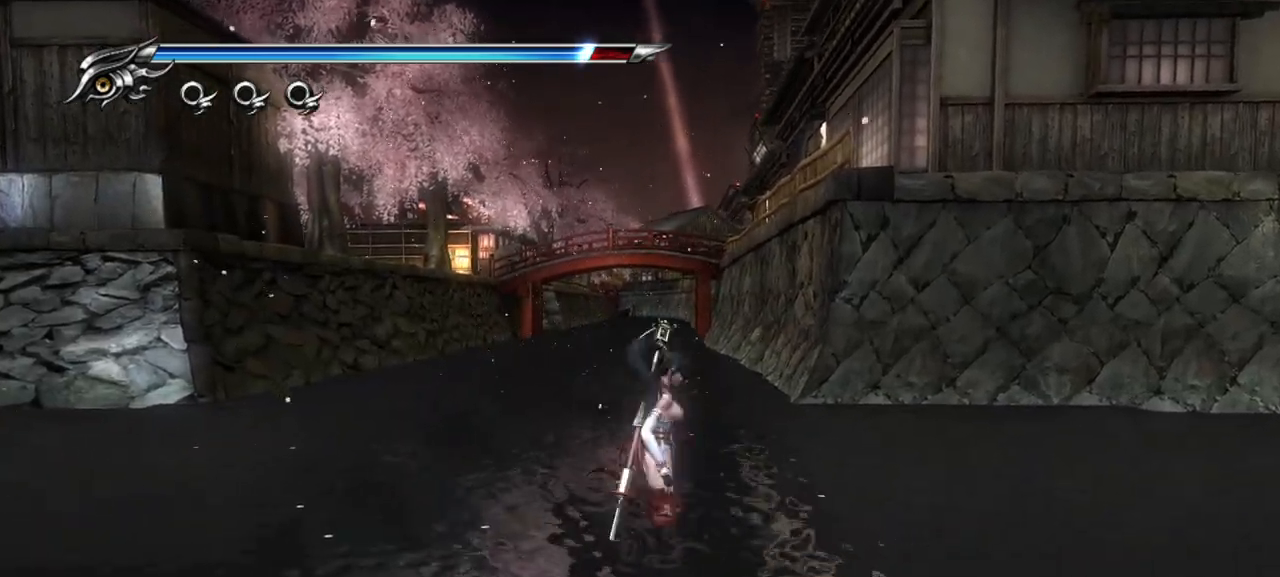
{"buttons": [], "left_stick": "center", "right_stick": "center", "events": [[67, "left_stick", "center"]]}
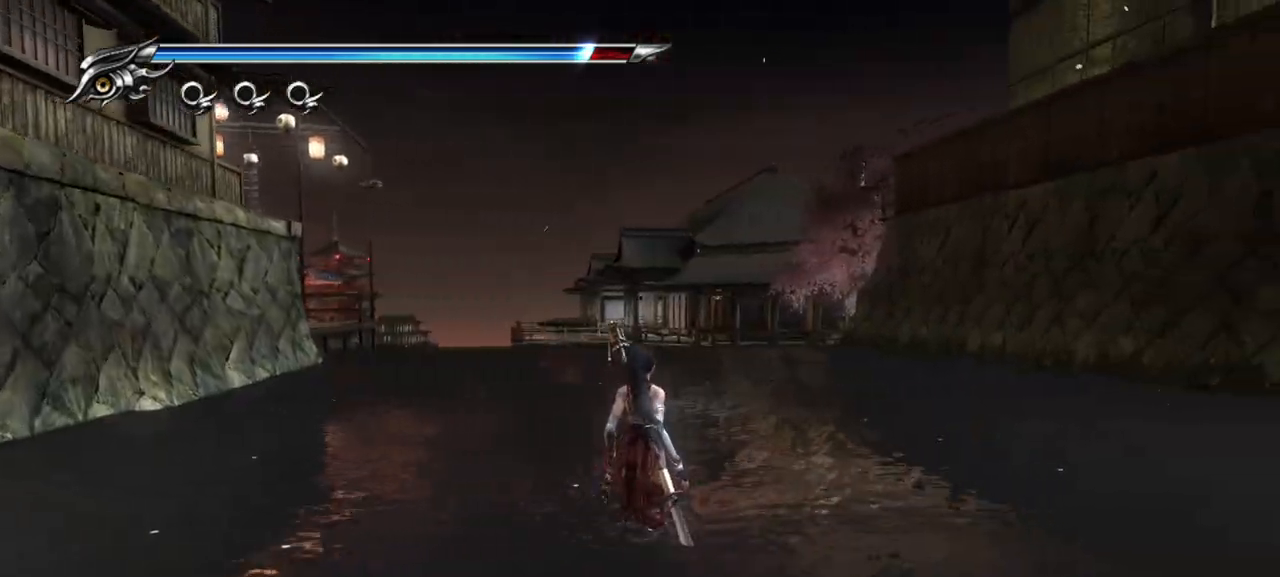
{"buttons": [], "left_stick": "center", "right_stick": "center", "events": []}
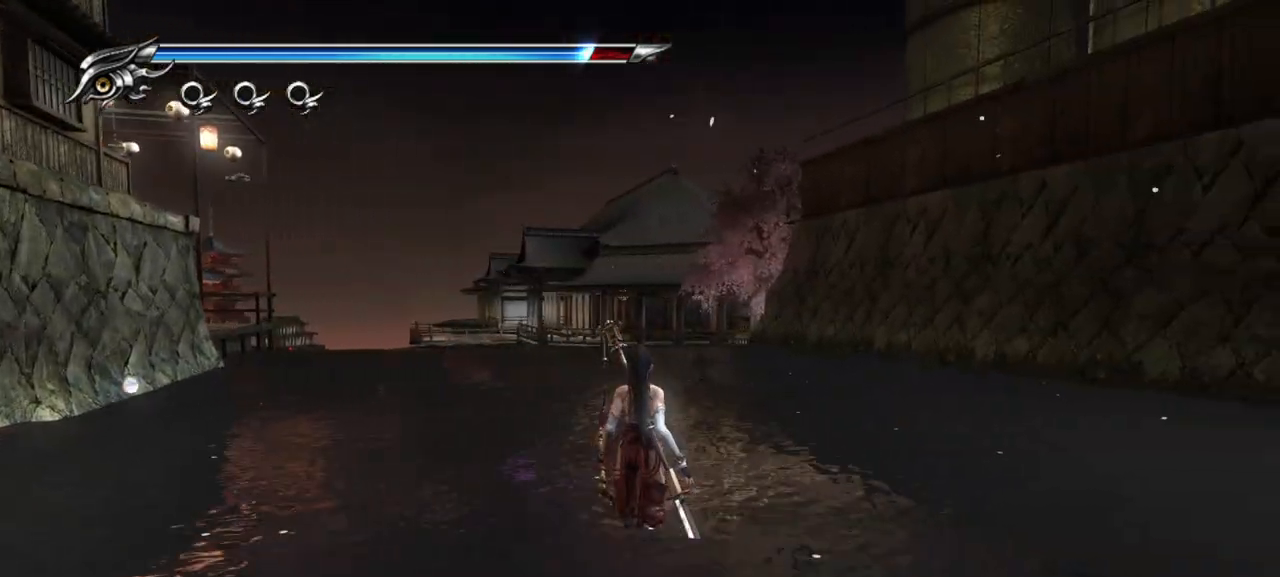
{"buttons": [], "left_stick": "center", "right_stick": "center", "events": []}
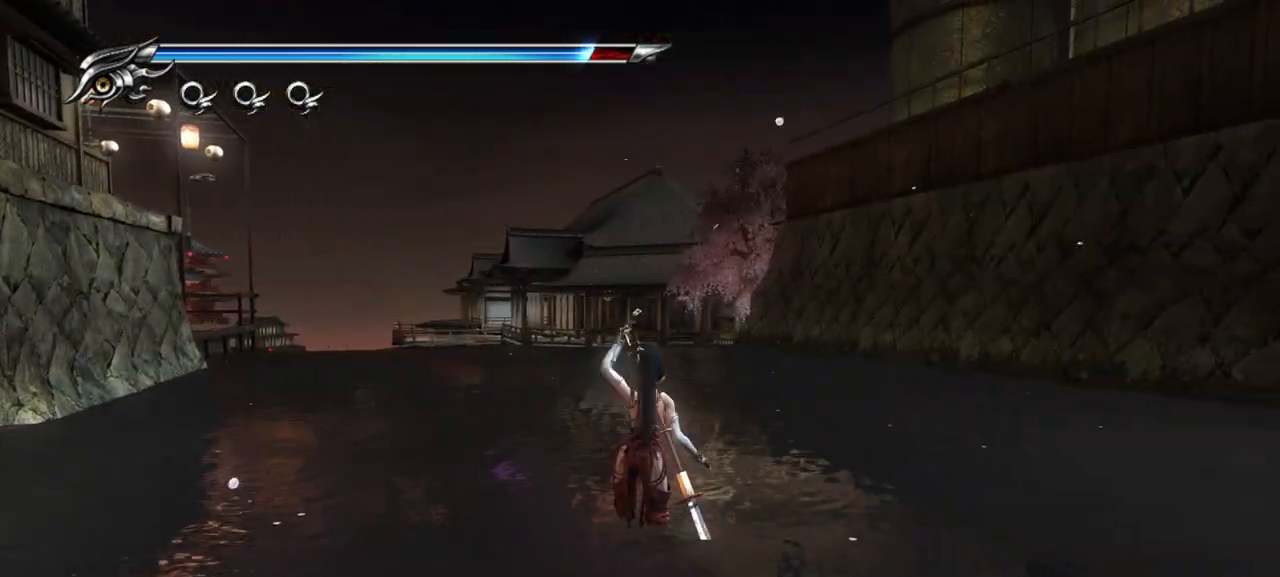
{"buttons": [], "left_stick": "center", "right_stick": "center", "events": []}